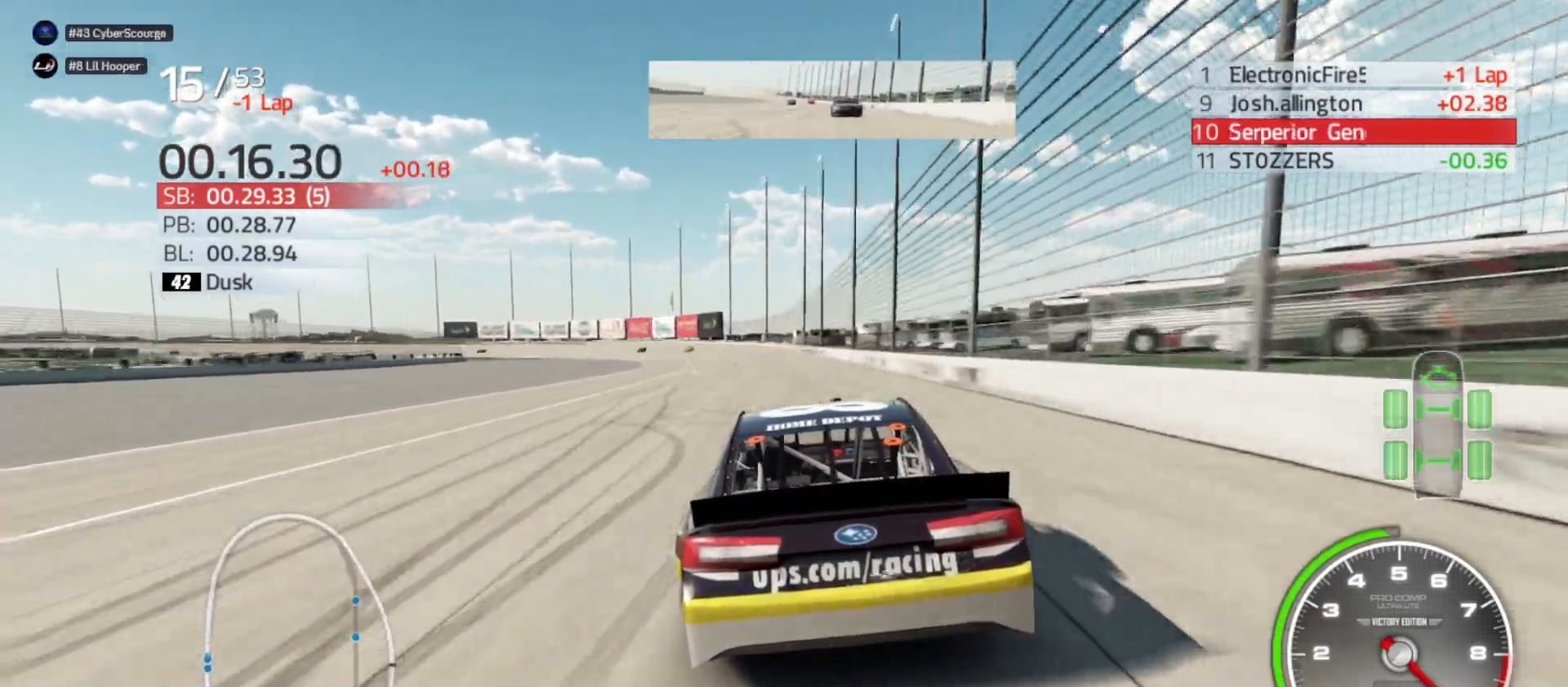
Gameplay with a controller (Xbox layout); each line is a JSON object with the inputs held at the frame after it. "events" lists button and stick changes between this image and that frame as [ms after this image, input, new state], when the widget could be followed in between.
{"buttons": ["R2"], "left_stick": "center", "right_stick": "center", "events": [[267, "left_stick", "left"], [433, "left_stick", "center"]]}
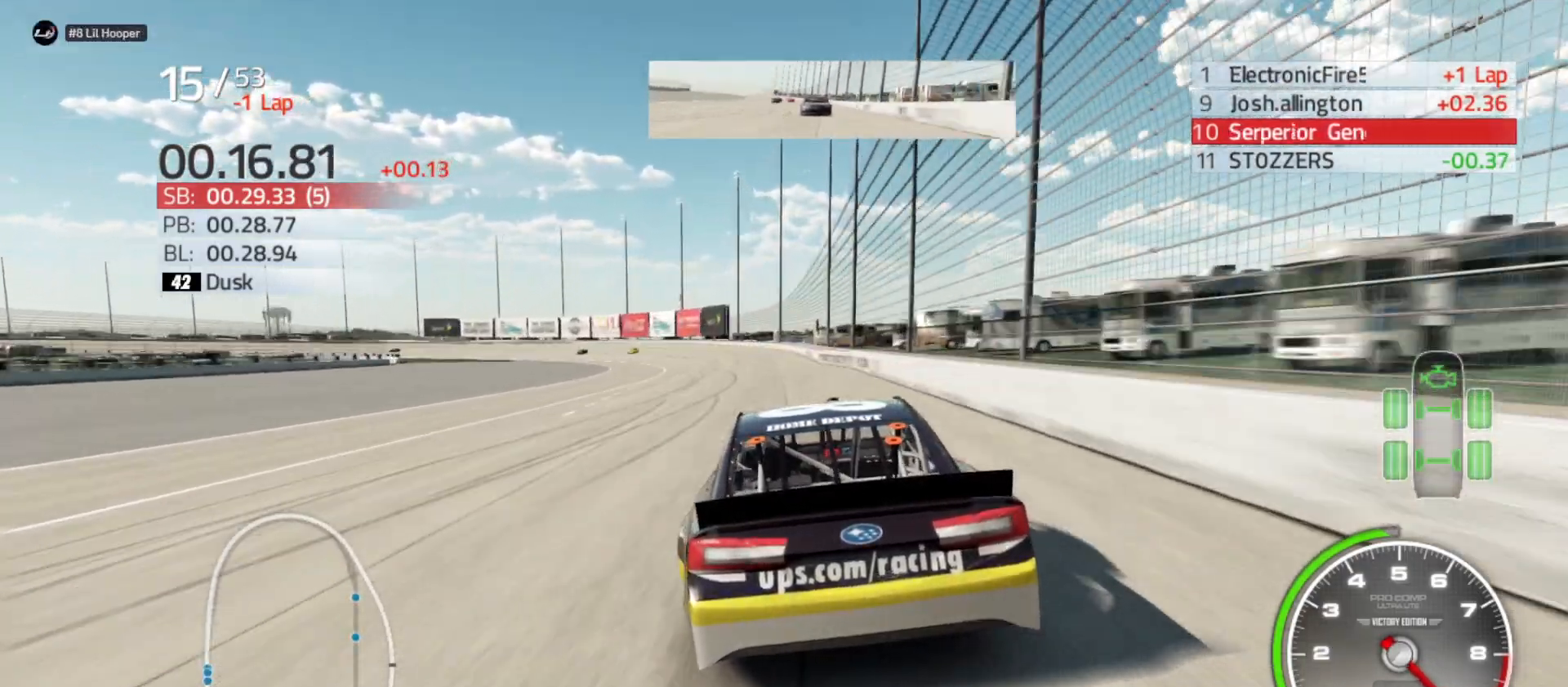
{"buttons": ["R2"], "left_stick": "left", "right_stick": "center", "events": [[33, "left_stick", "left"], [250, "left_stick", "center"], [333, "left_stick", "left"]]}
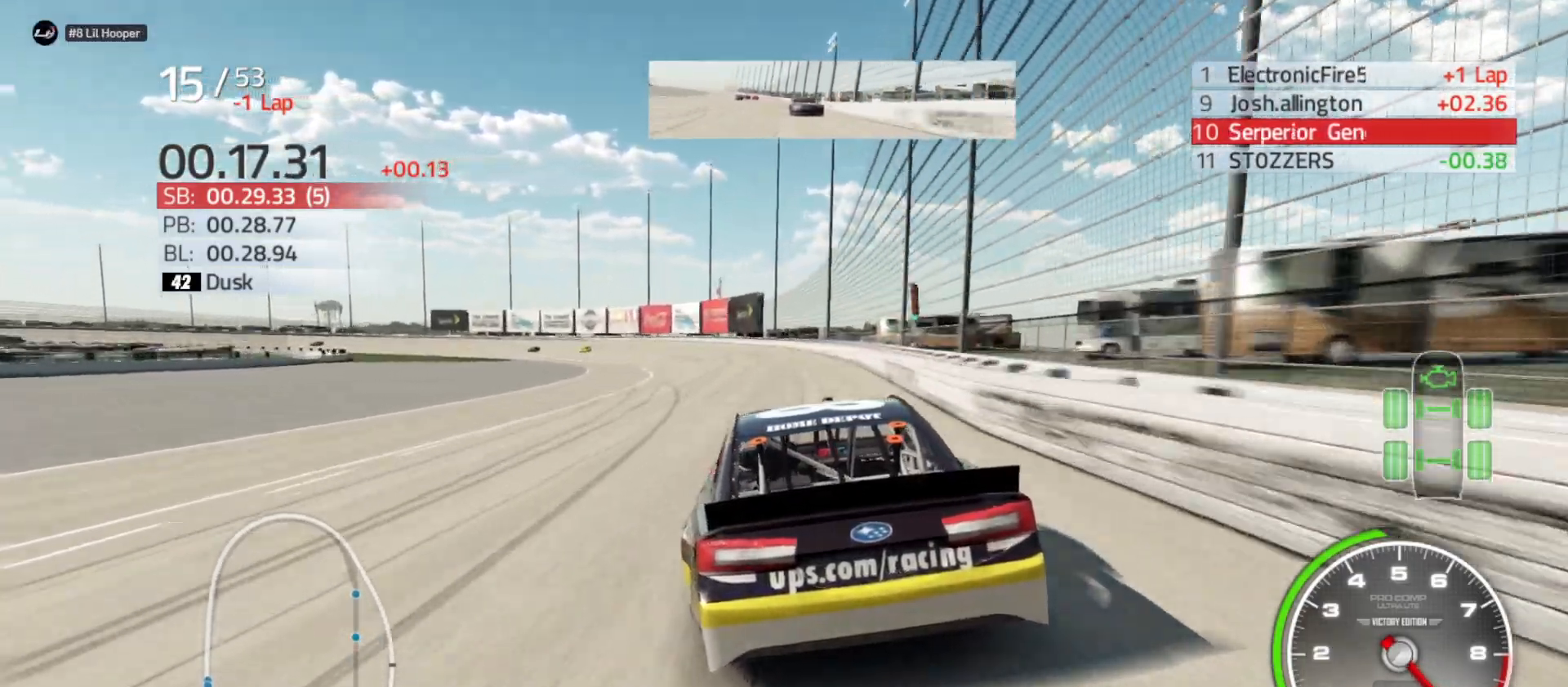
{"buttons": ["R2"], "left_stick": "left", "right_stick": "center", "events": []}
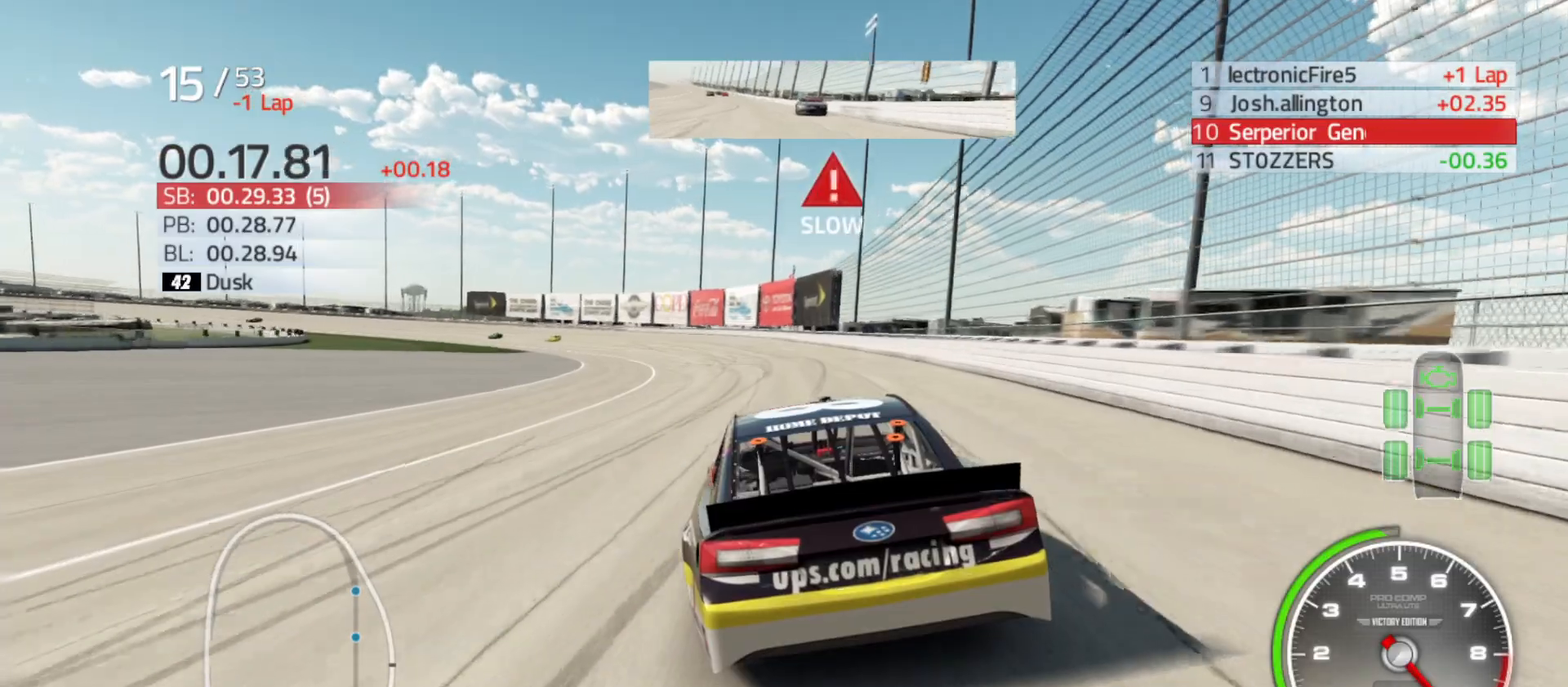
{"buttons": [], "left_stick": "left", "right_stick": "center", "events": [[383, "R2", "up"]]}
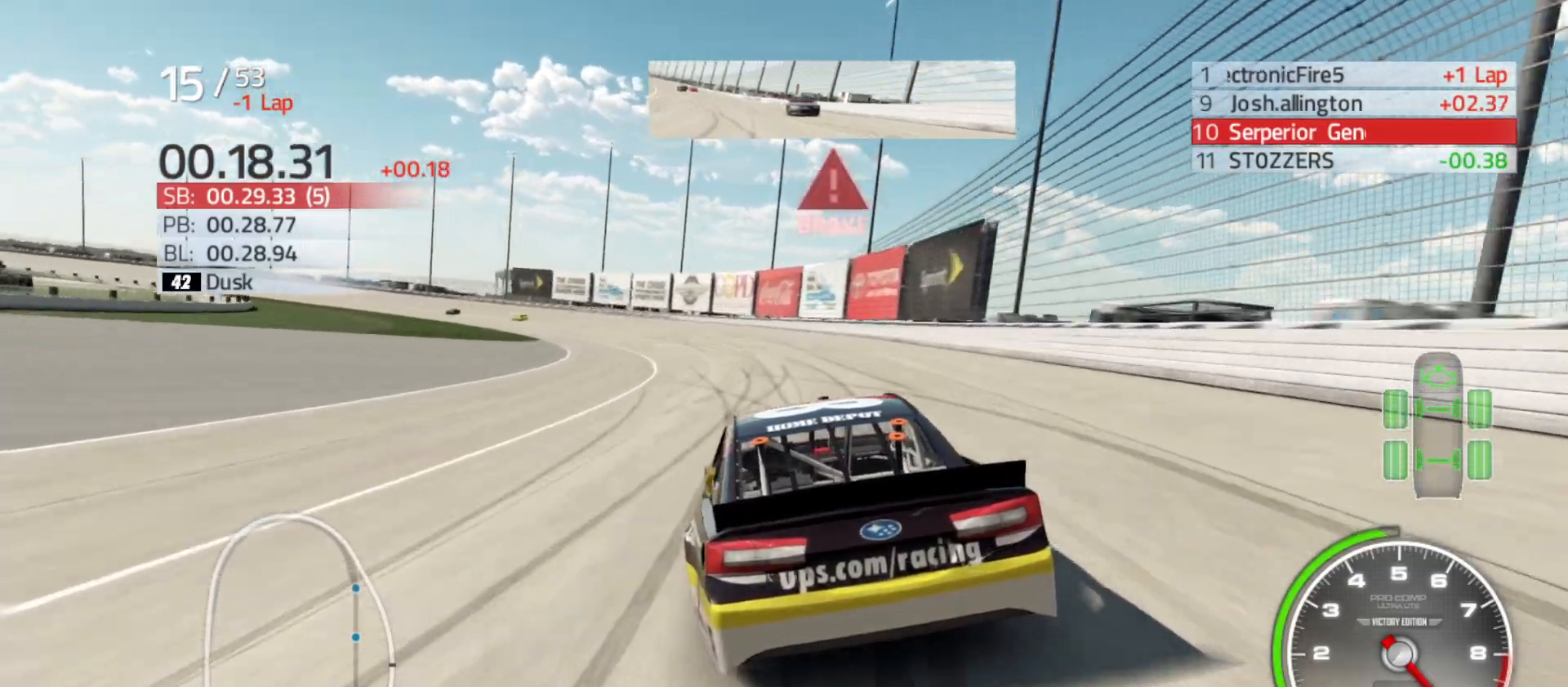
{"buttons": [], "left_stick": "left", "right_stick": "center", "events": [[317, "L2", "down"], [433, "L2", "up"]]}
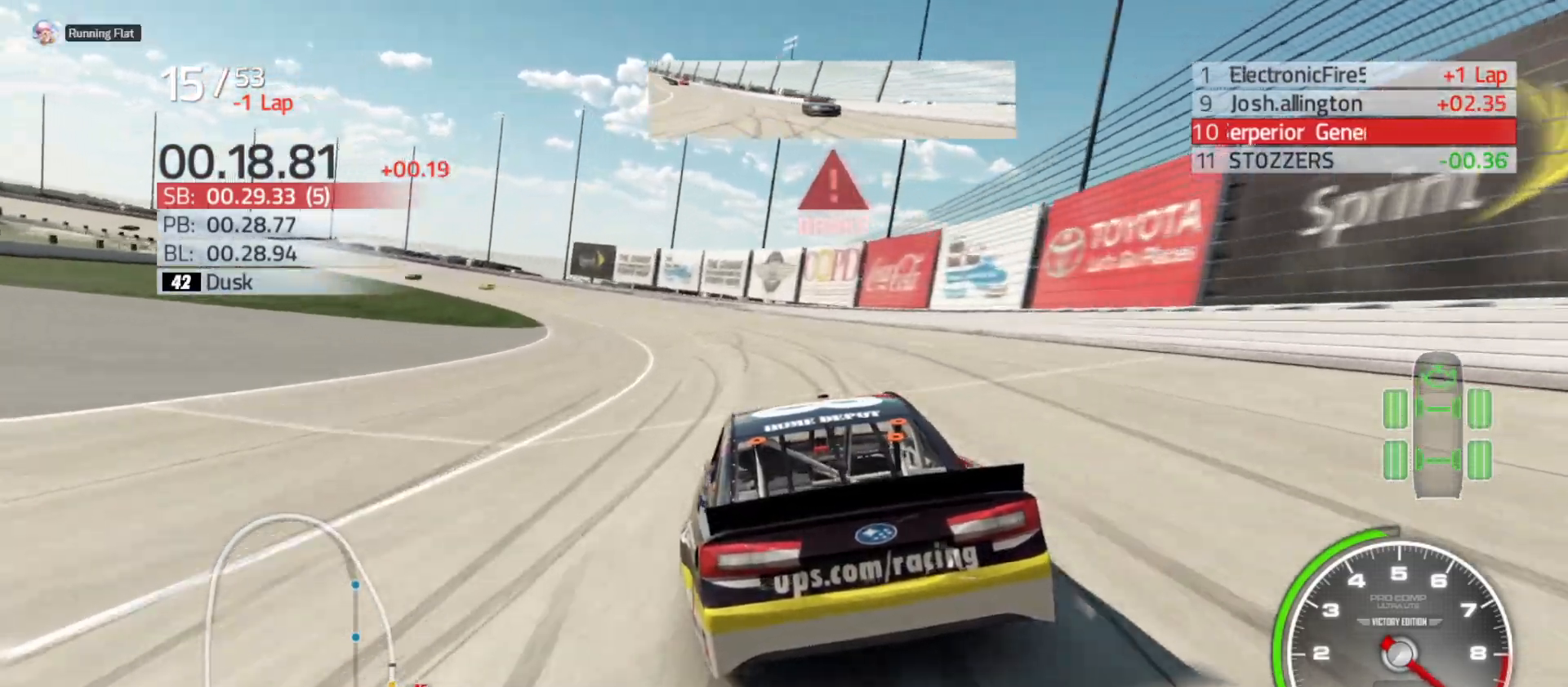
{"buttons": [], "left_stick": "left", "right_stick": "center", "events": []}
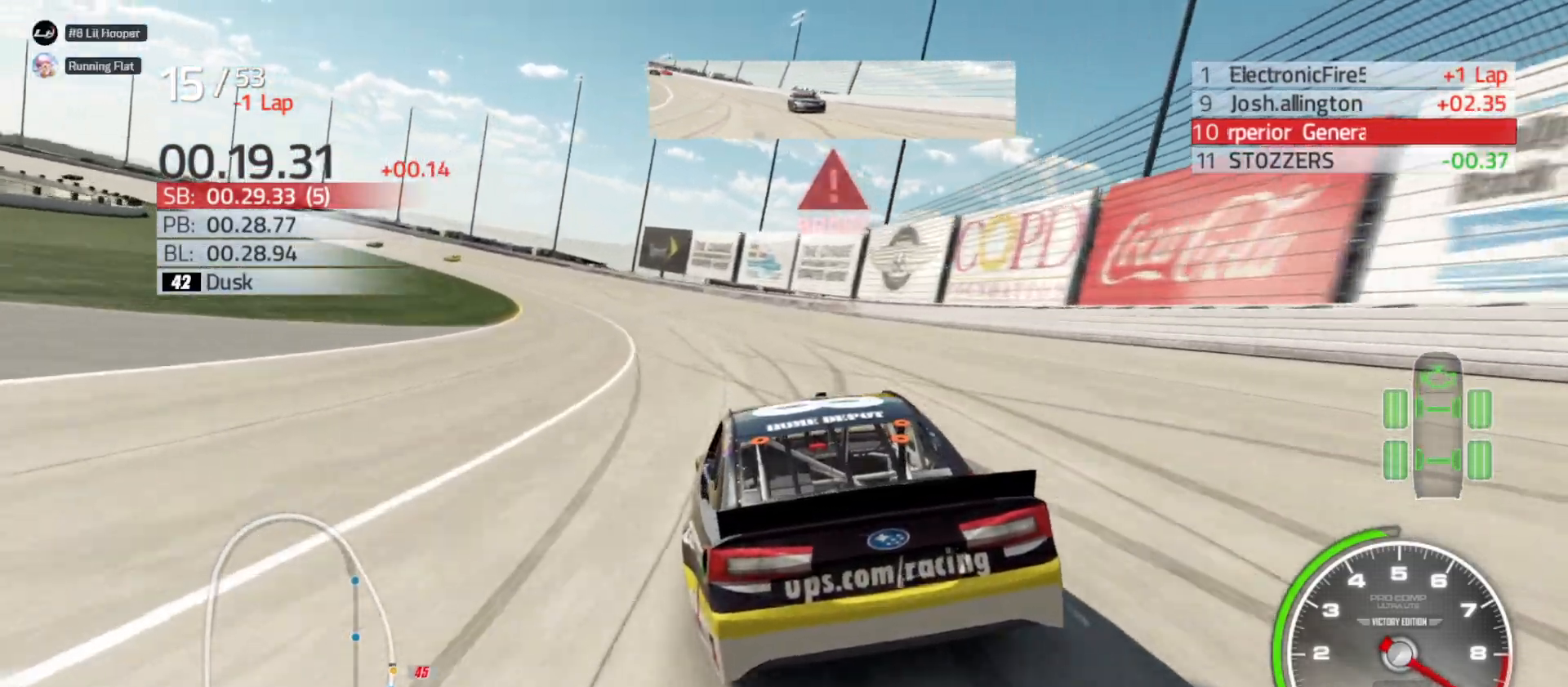
{"buttons": [], "left_stick": "left", "right_stick": "center", "events": []}
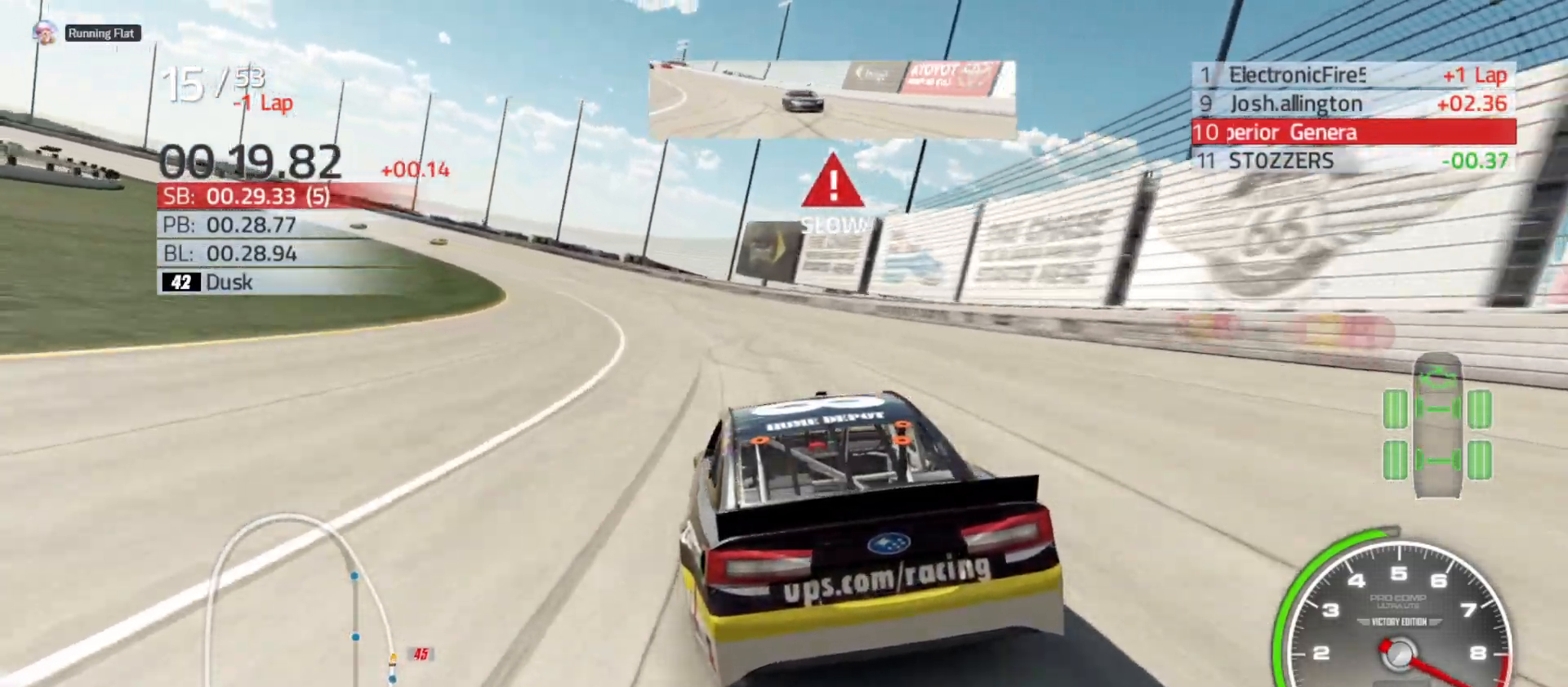
{"buttons": ["R2"], "left_stick": "left", "right_stick": "center", "events": [[417, "R2", "down"]]}
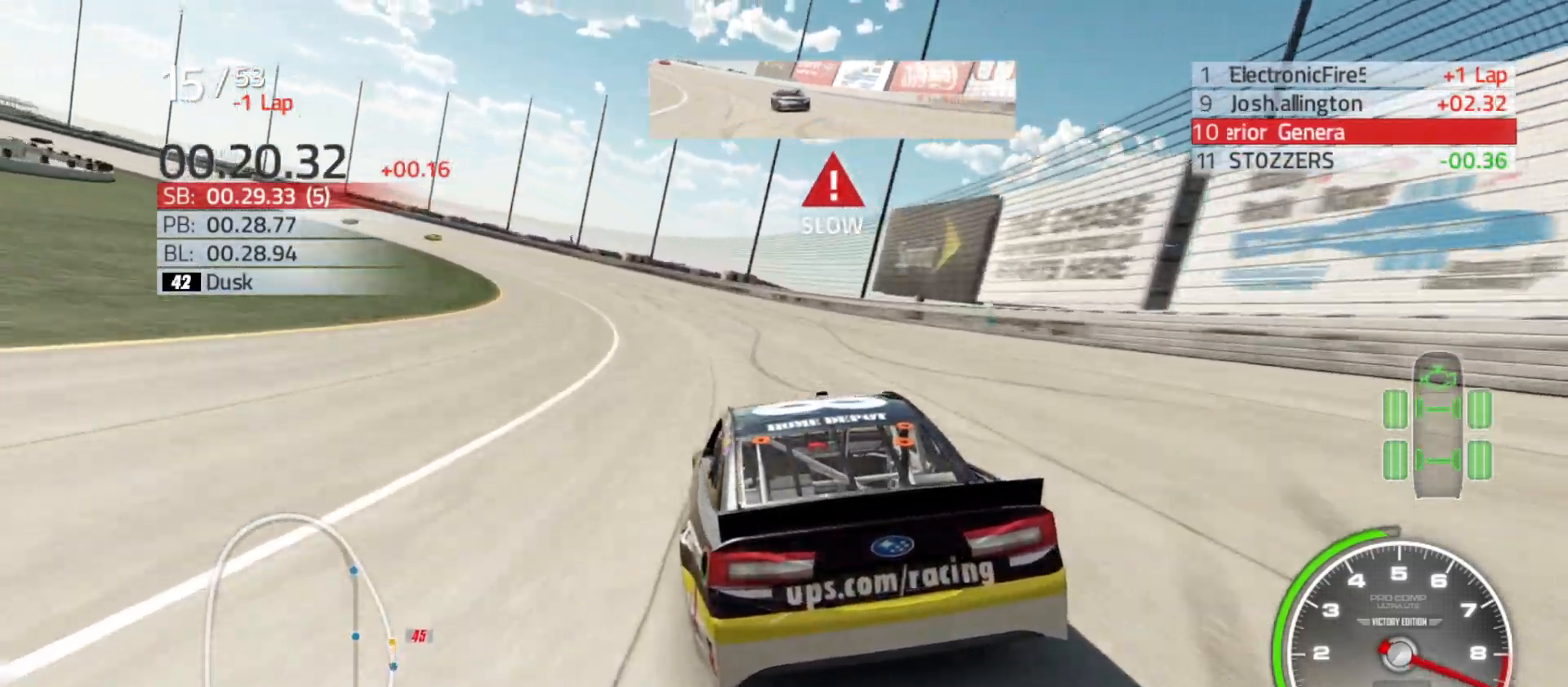
{"buttons": ["R2"], "left_stick": "left", "right_stick": "center", "events": []}
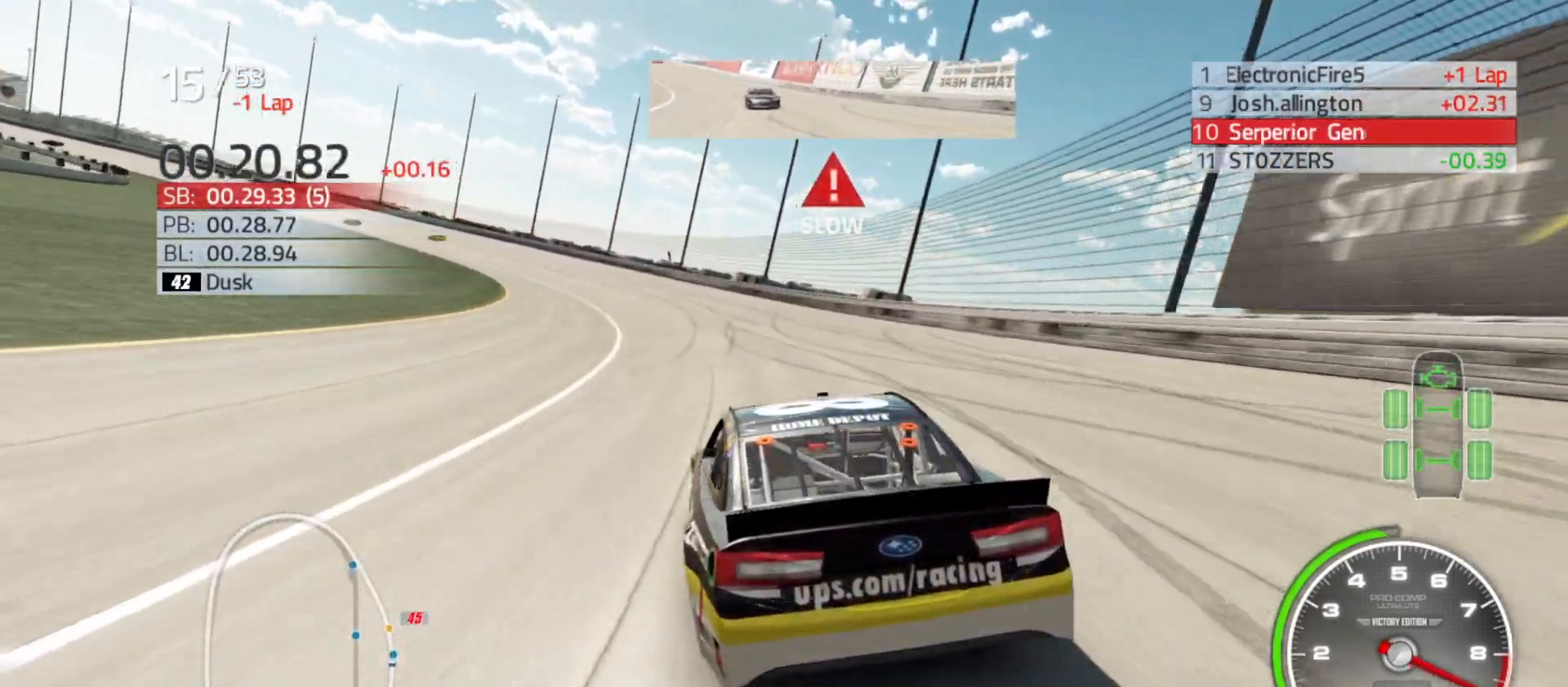
{"buttons": ["R2"], "left_stick": "left", "right_stick": "center", "events": []}
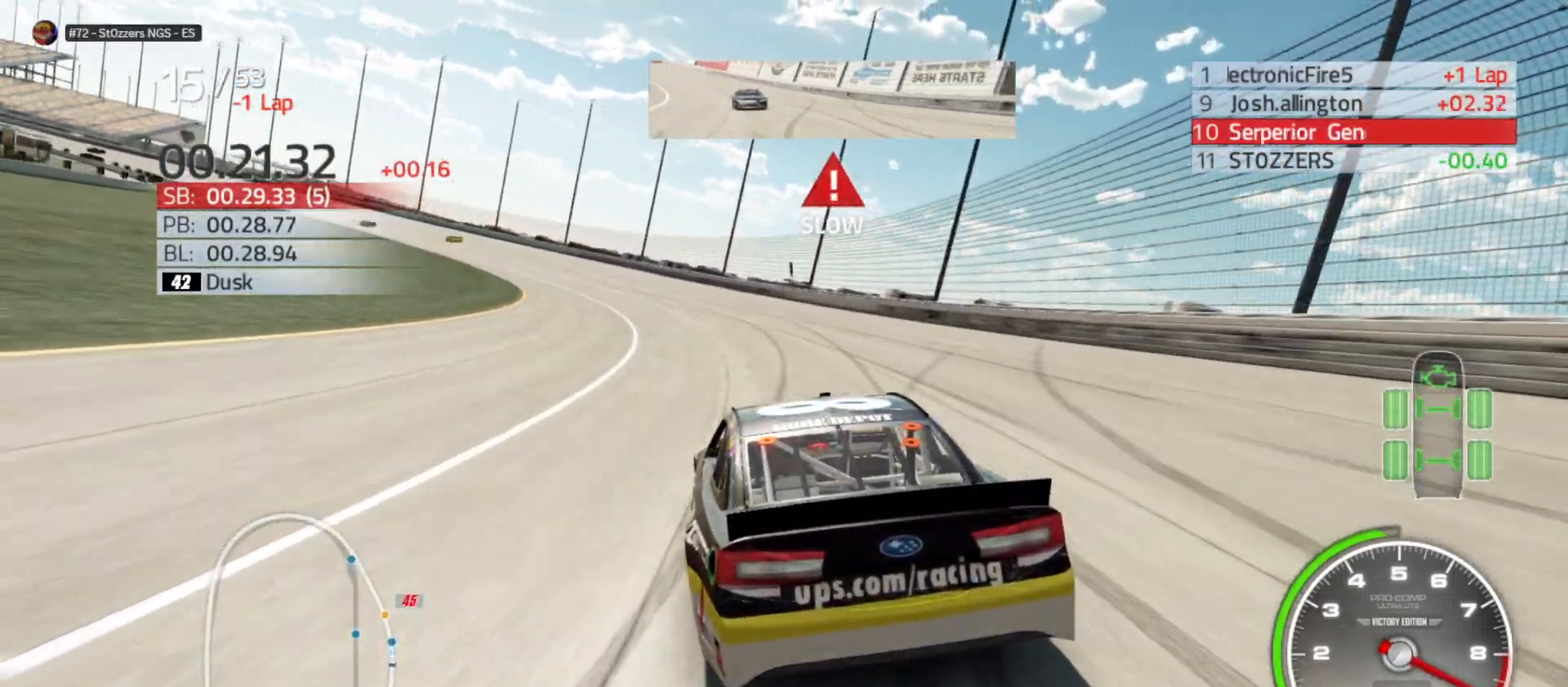
{"buttons": ["R2"], "left_stick": "left", "right_stick": "center", "events": []}
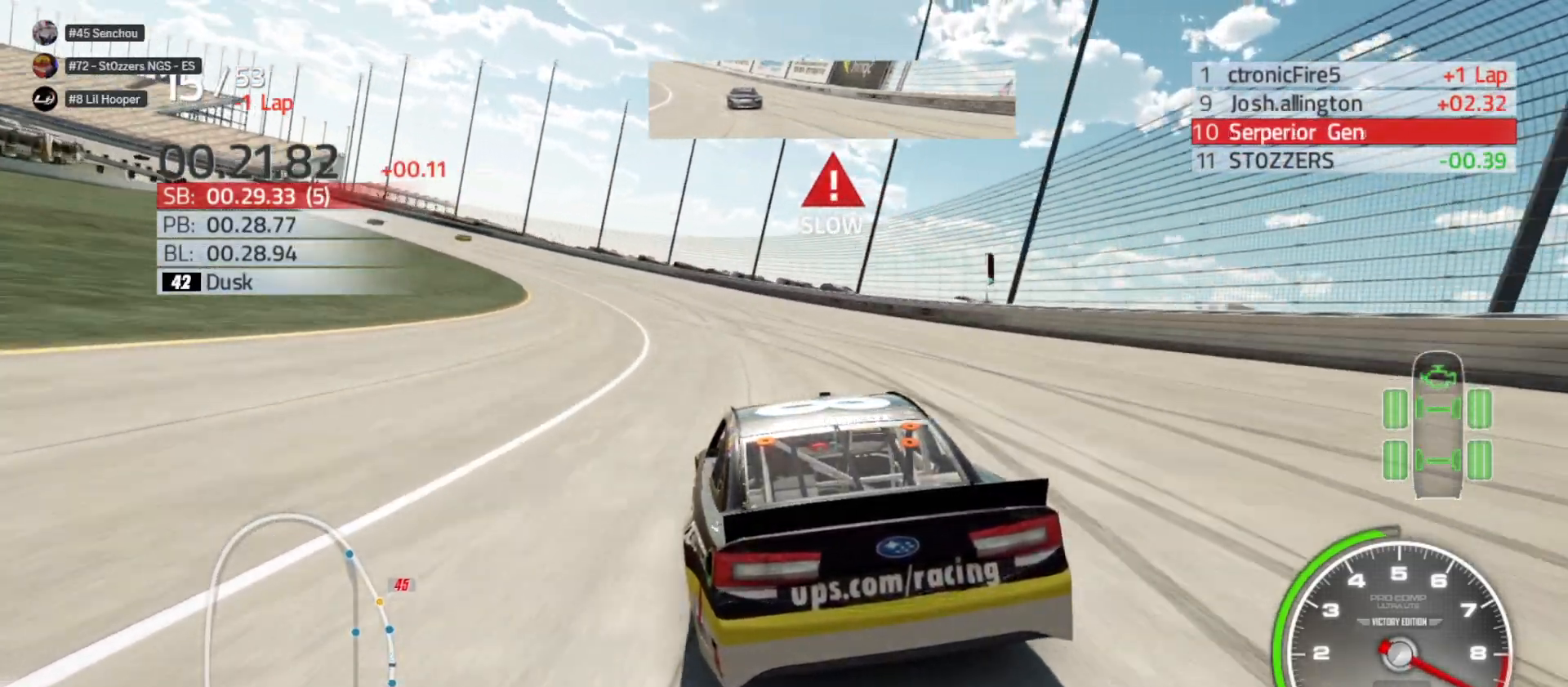
{"buttons": ["R2"], "left_stick": "left", "right_stick": "center", "events": []}
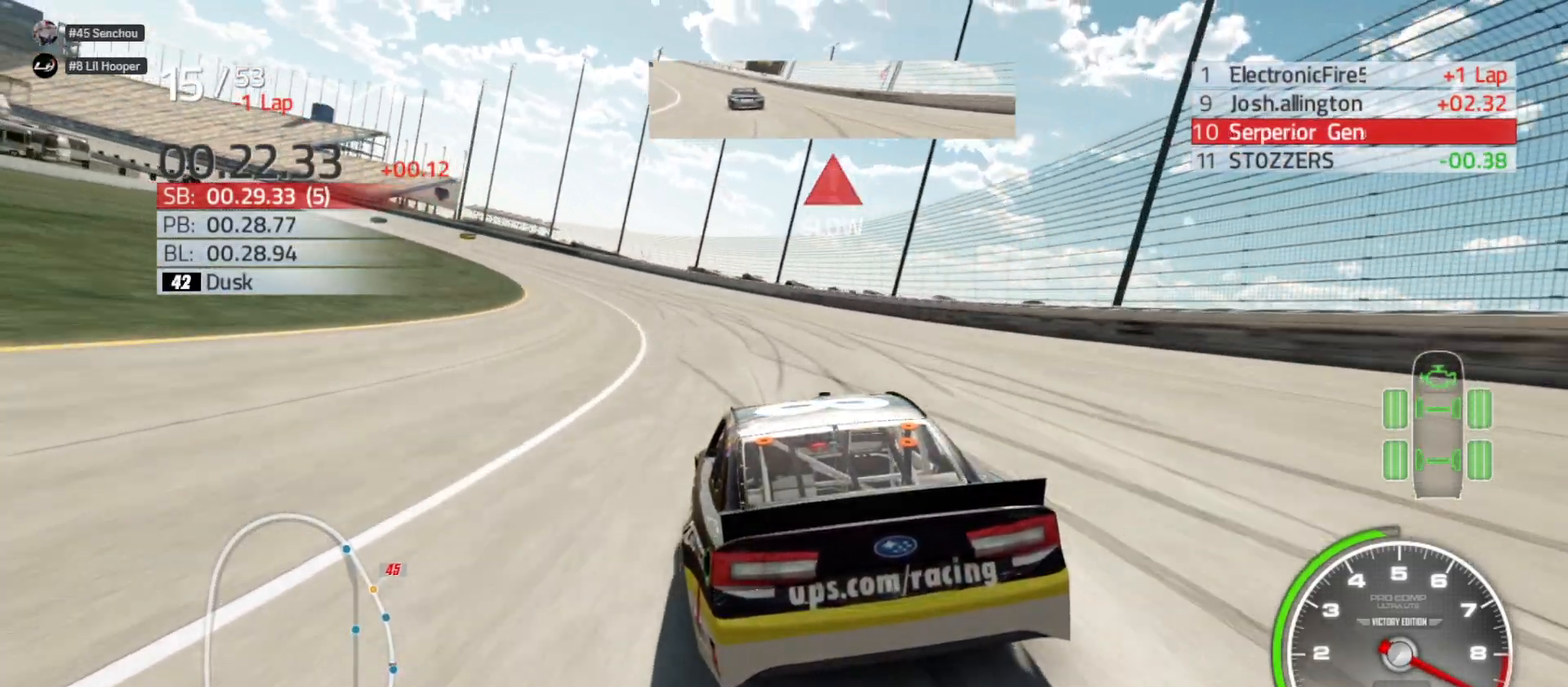
{"buttons": ["R2"], "left_stick": "left", "right_stick": "center", "events": []}
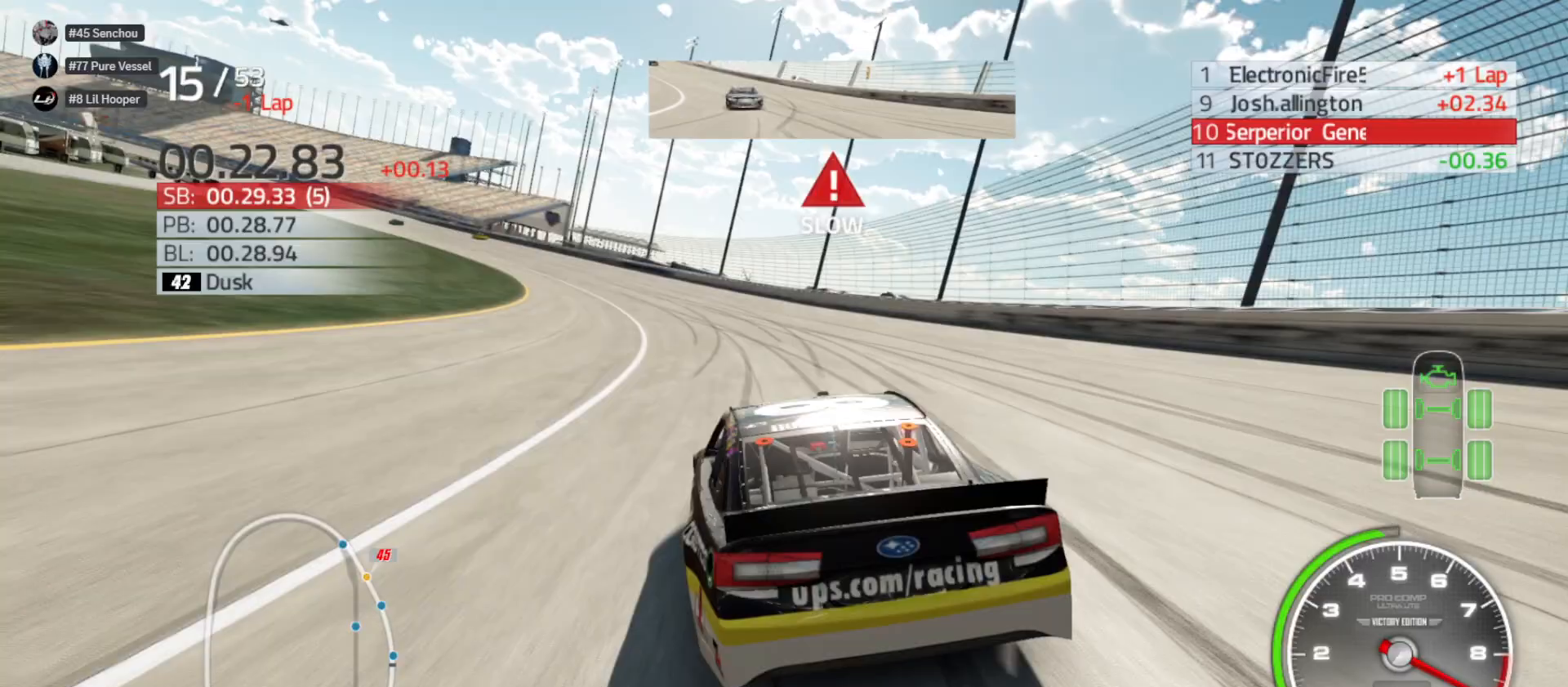
{"buttons": ["R2"], "left_stick": "left", "right_stick": "center", "events": []}
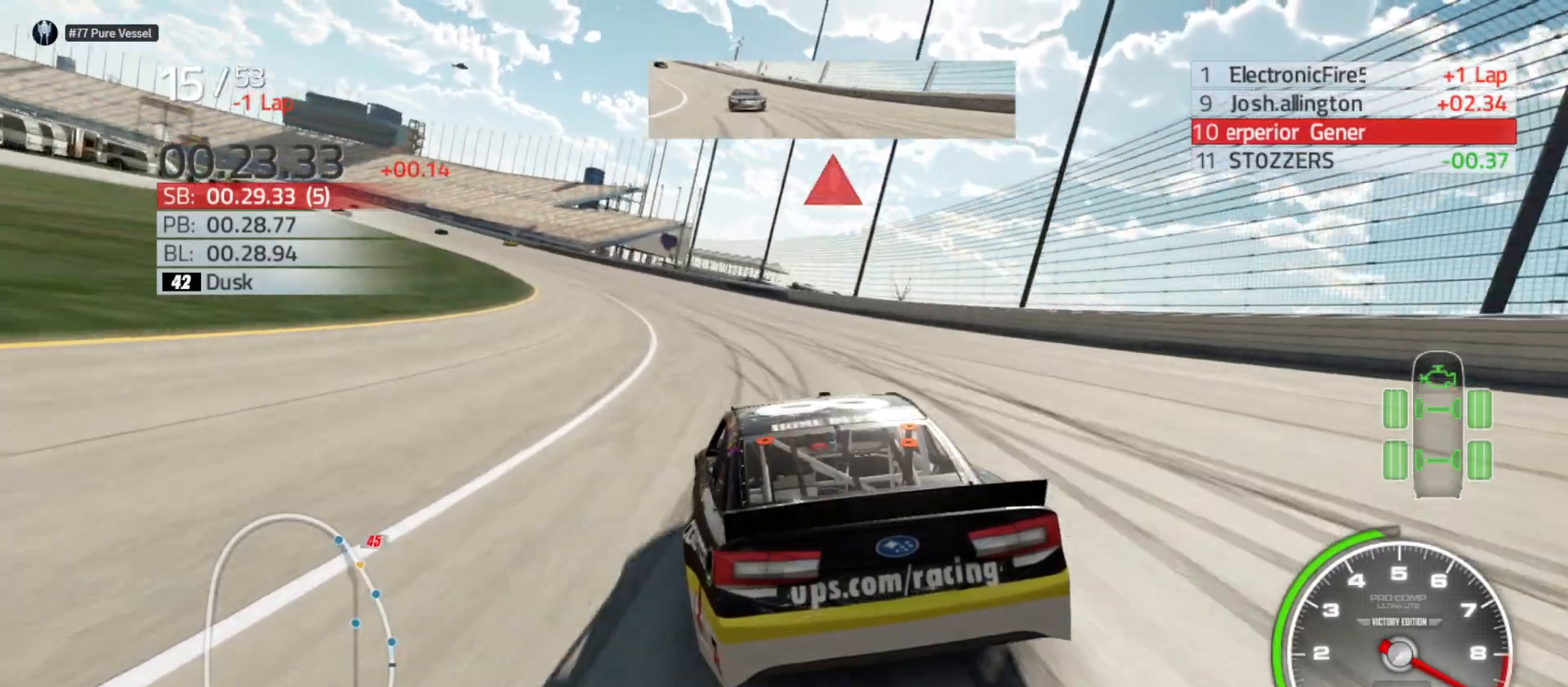
{"buttons": ["R2"], "left_stick": "left", "right_stick": "center", "events": []}
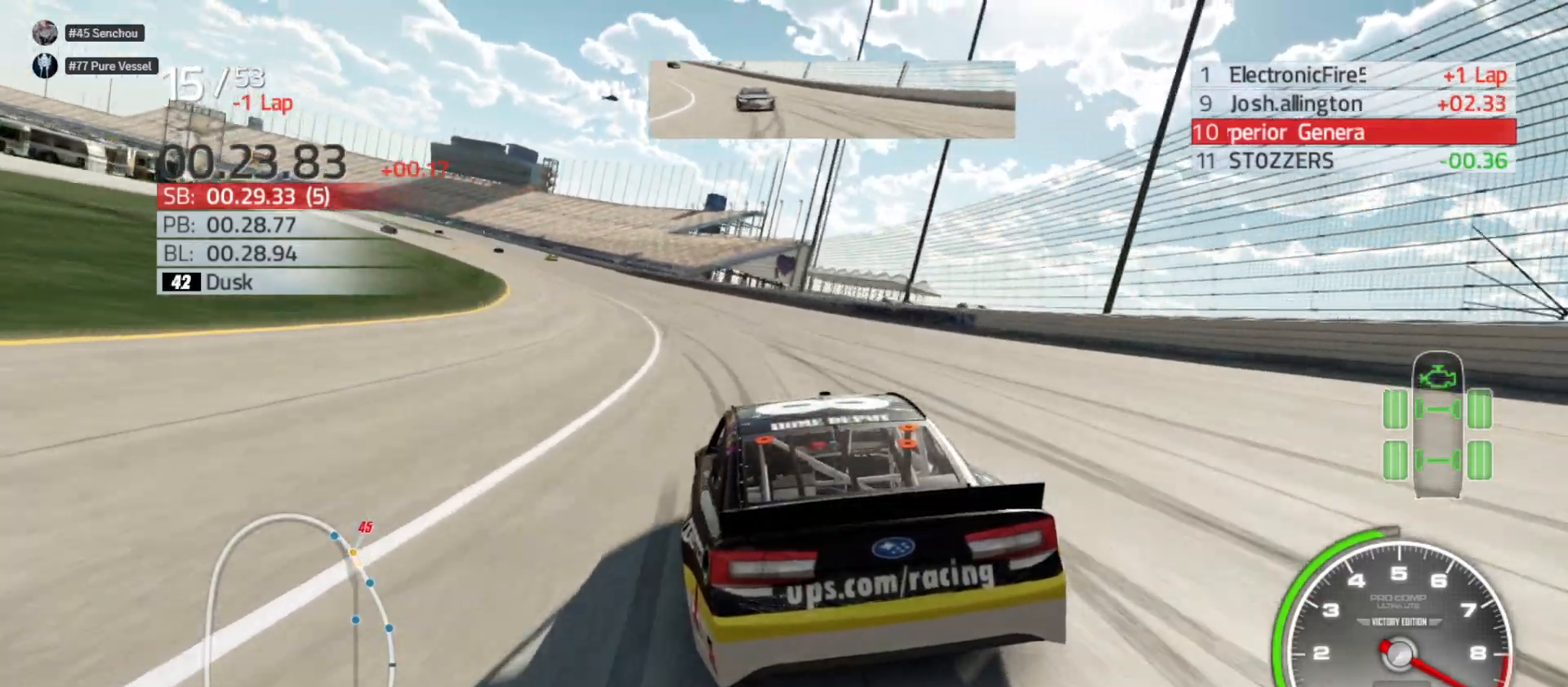
{"buttons": ["R2"], "left_stick": "left", "right_stick": "center", "events": []}
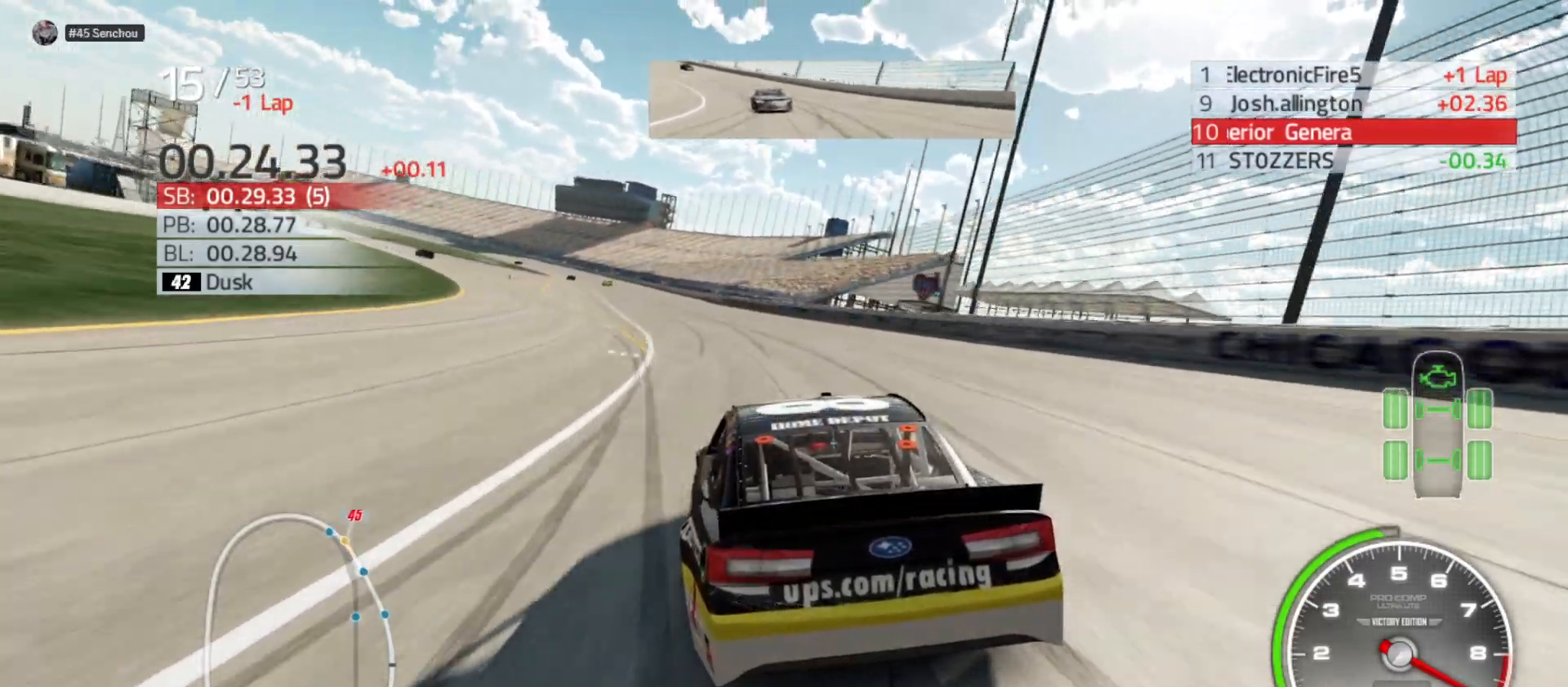
{"buttons": ["R2"], "left_stick": "left", "right_stick": "center", "events": []}
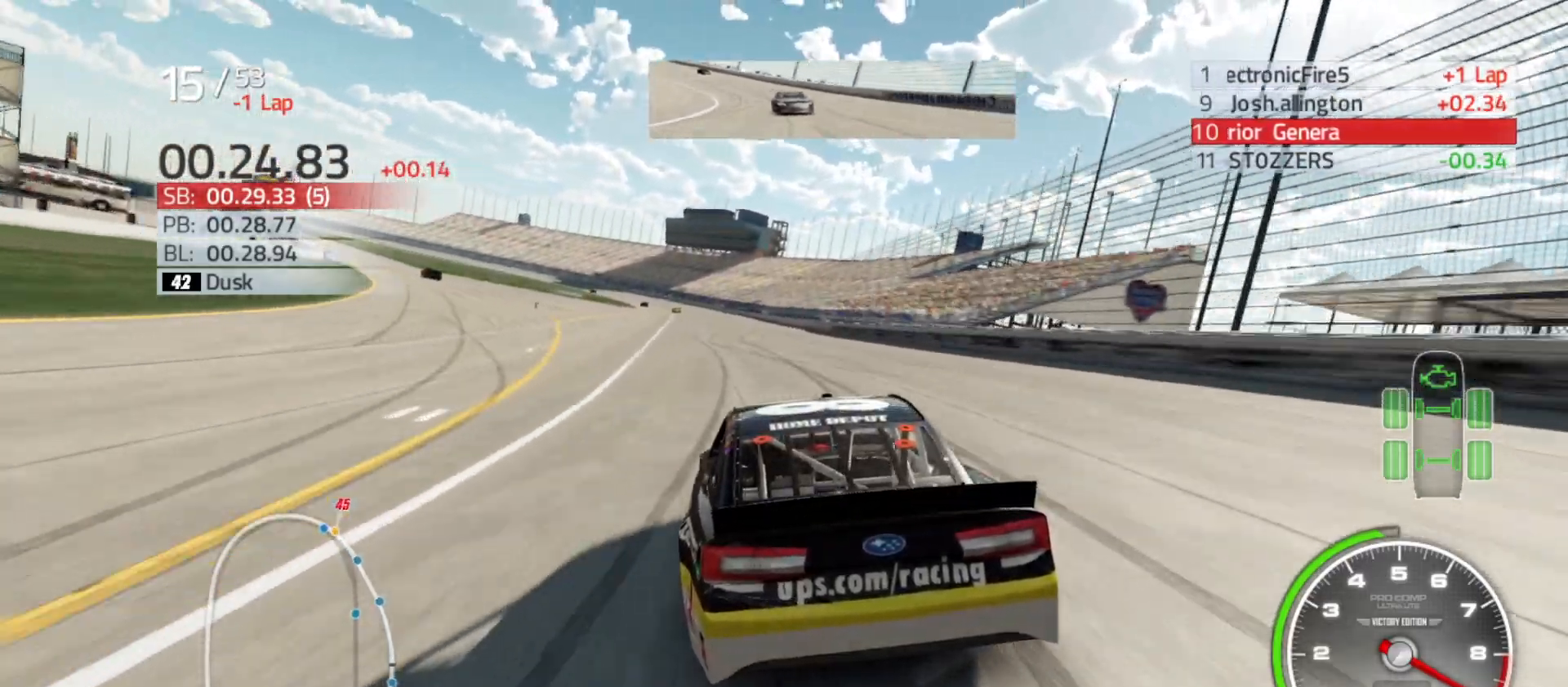
{"buttons": ["R2"], "left_stick": "center", "right_stick": "center", "events": [[217, "left_stick", "center"], [283, "left_stick", "left"], [450, "left_stick", "center"]]}
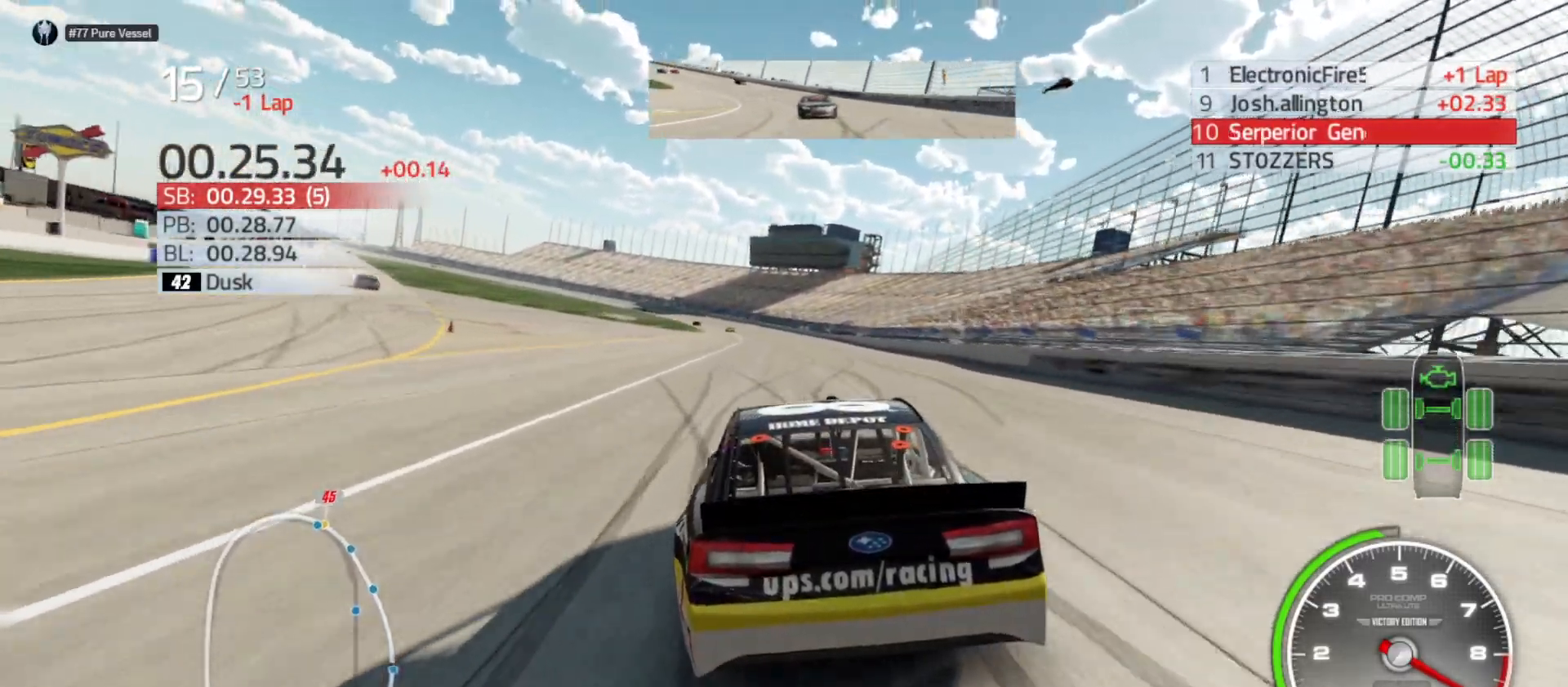
{"buttons": ["R2"], "left_stick": "center", "right_stick": "center", "events": [[100, "left_stick", "left"], [233, "left_stick", "center"]]}
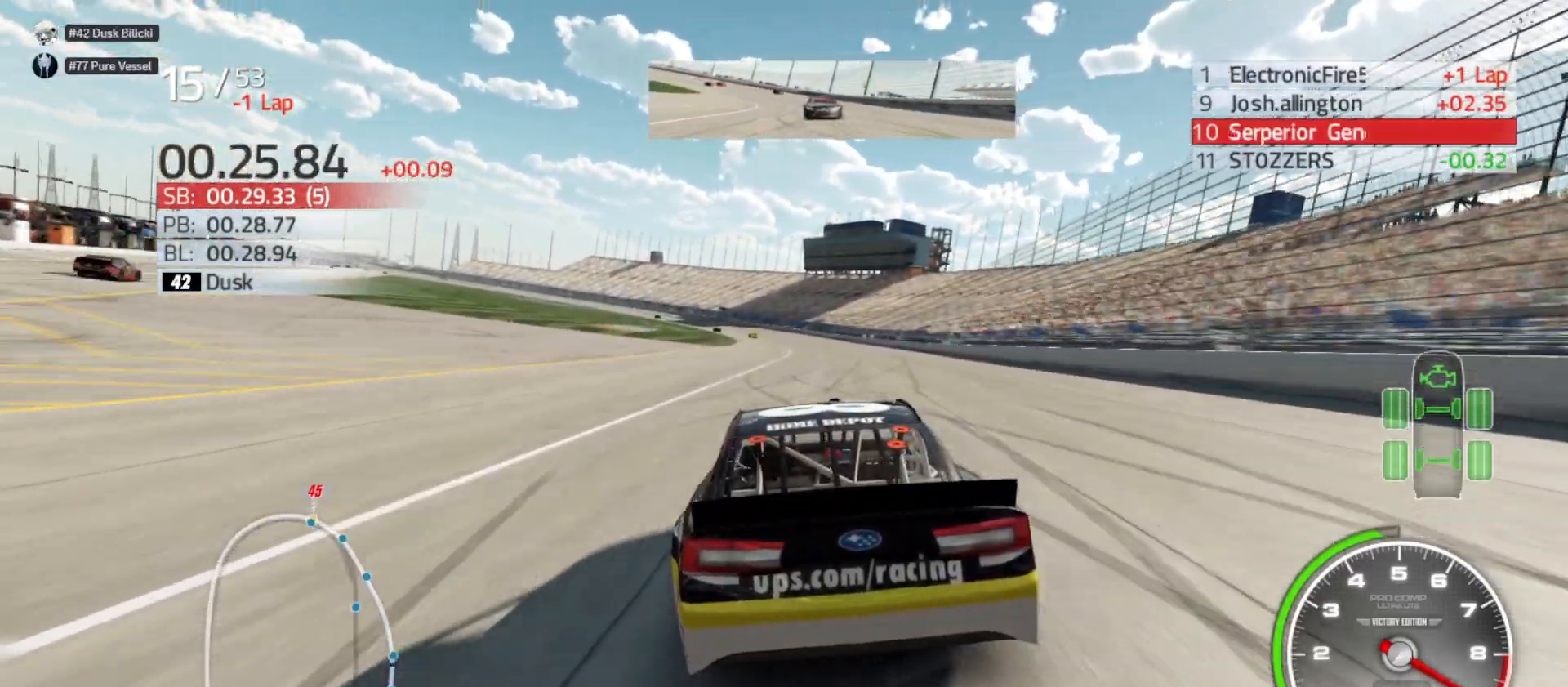
{"buttons": ["R2"], "left_stick": "left", "right_stick": "center", "events": [[450, "left_stick", "left"]]}
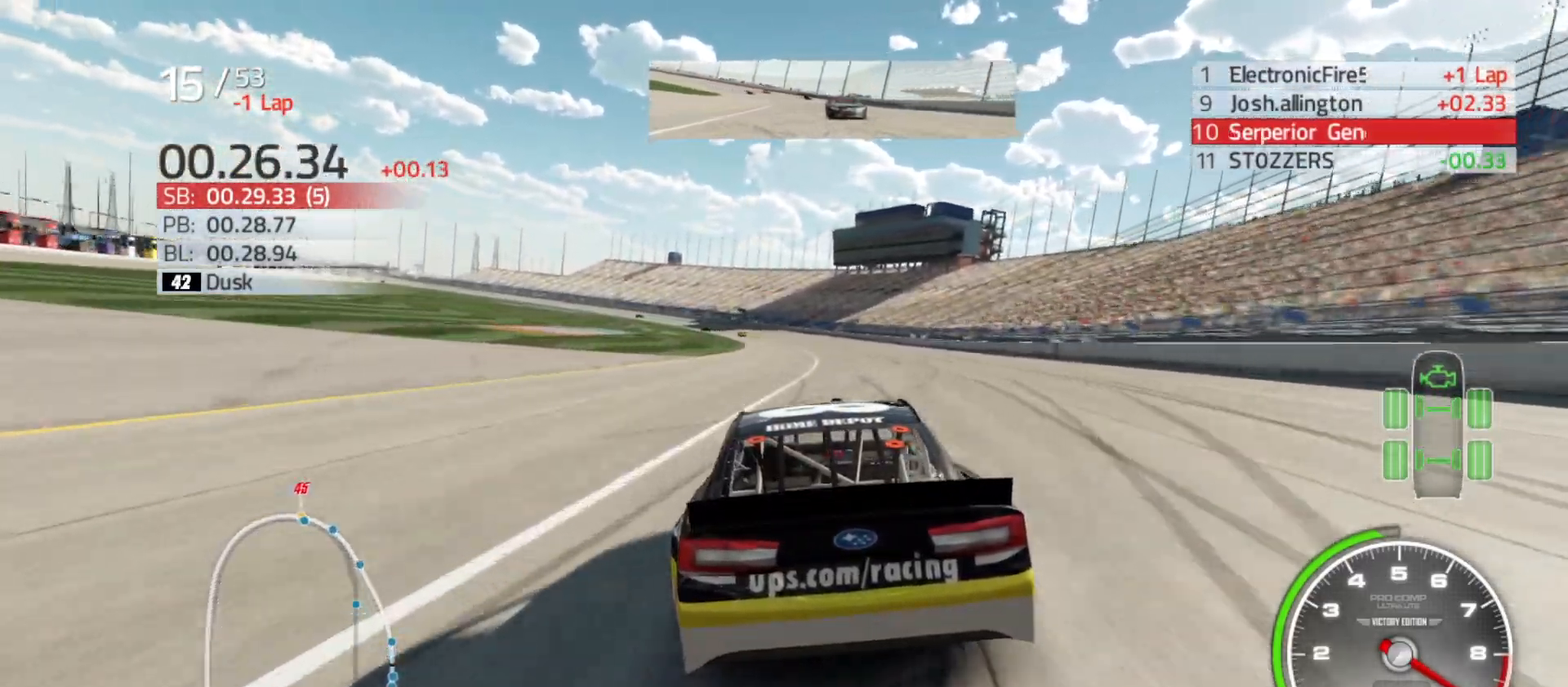
{"buttons": ["R2"], "left_stick": "left", "right_stick": "center", "events": [[183, "left_stick", "center"], [383, "left_stick", "left"]]}
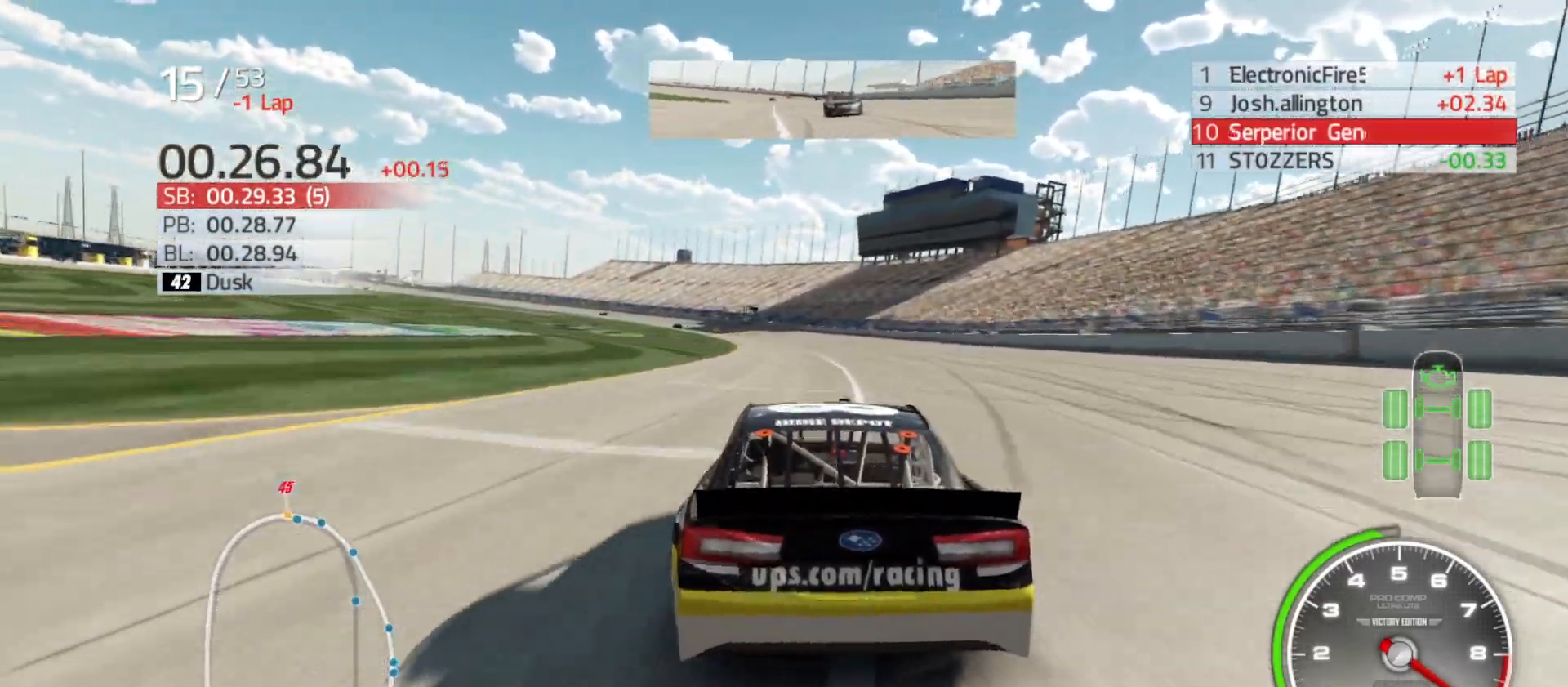
{"buttons": ["R2"], "left_stick": "center", "right_stick": "center", "events": [[50, "left_stick", "center"], [200, "left_stick", "left"], [433, "left_stick", "center"]]}
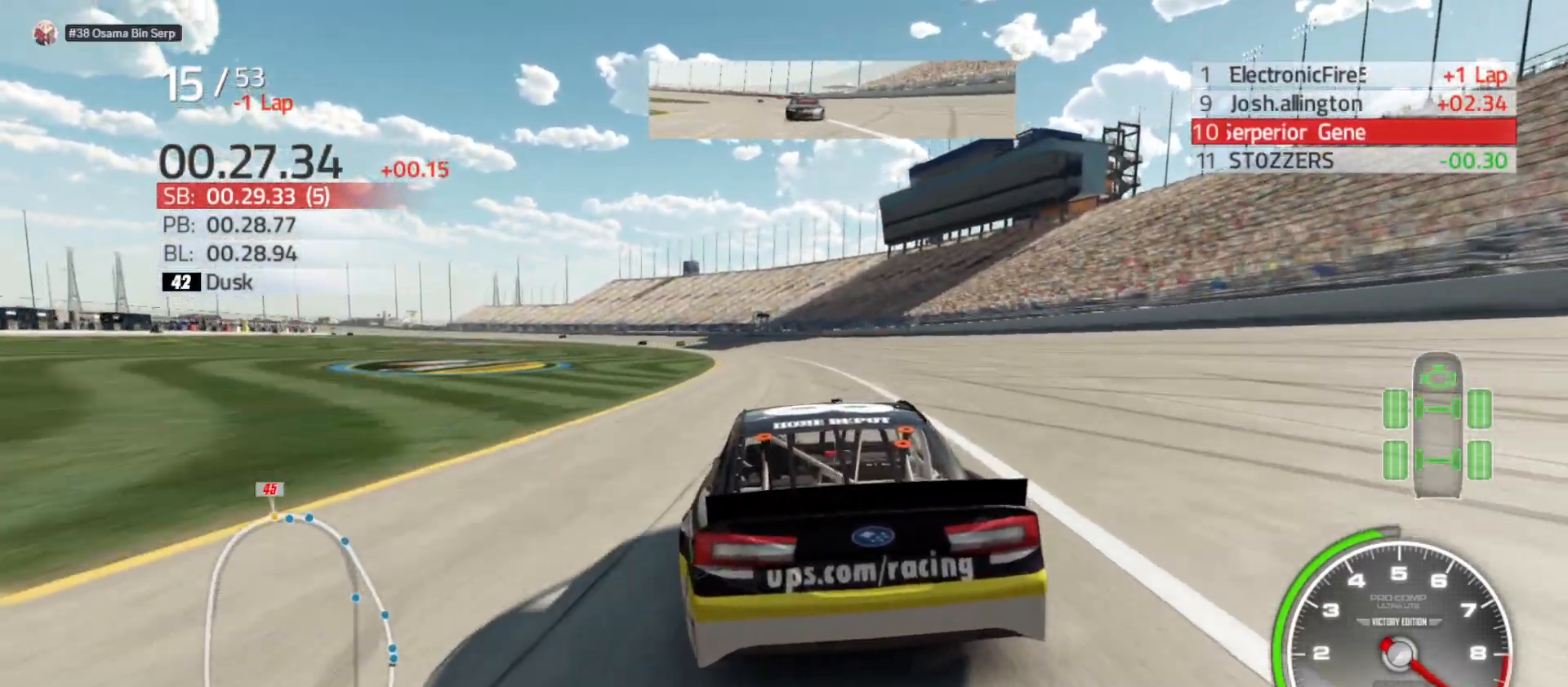
{"buttons": ["R2"], "left_stick": "left", "right_stick": "center", "events": [[50, "left_stick", "left"], [233, "left_stick", "center"], [333, "left_stick", "left"]]}
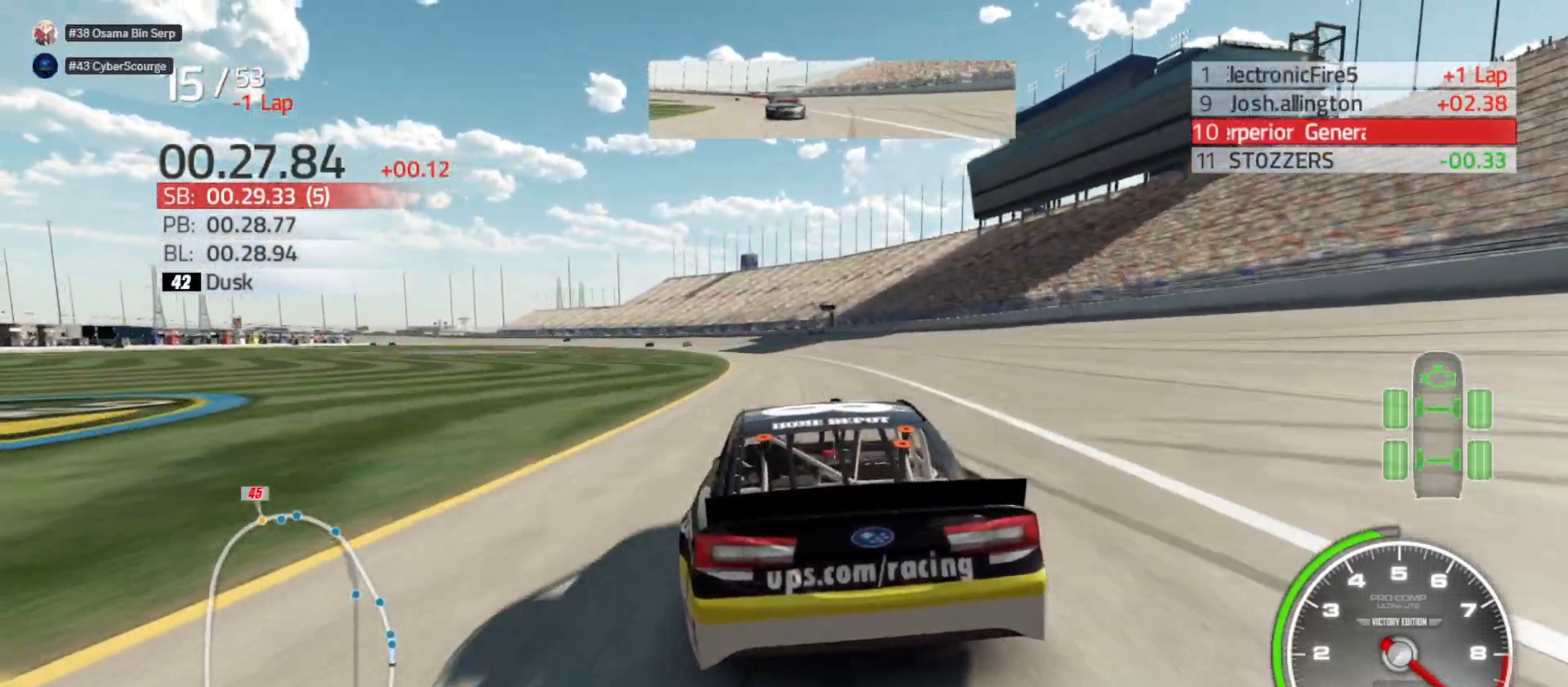
{"buttons": ["R2"], "left_stick": "left", "right_stick": "center", "events": [[83, "left_stick", "center"], [150, "left_stick", "left"], [317, "left_stick", "center"], [417, "left_stick", "left"]]}
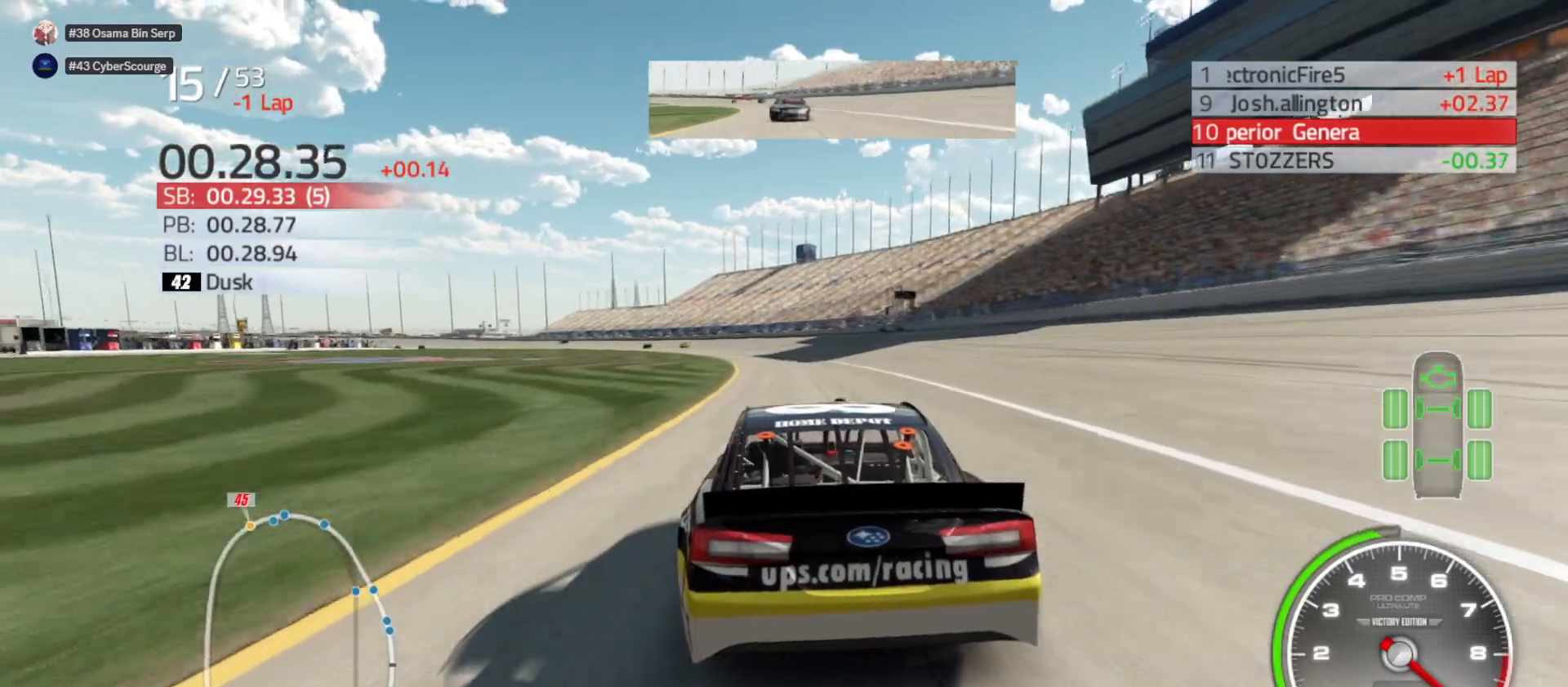
{"buttons": ["R2"], "left_stick": "left", "right_stick": "center", "events": [[233, "left_stick", "center"], [317, "left_stick", "left"]]}
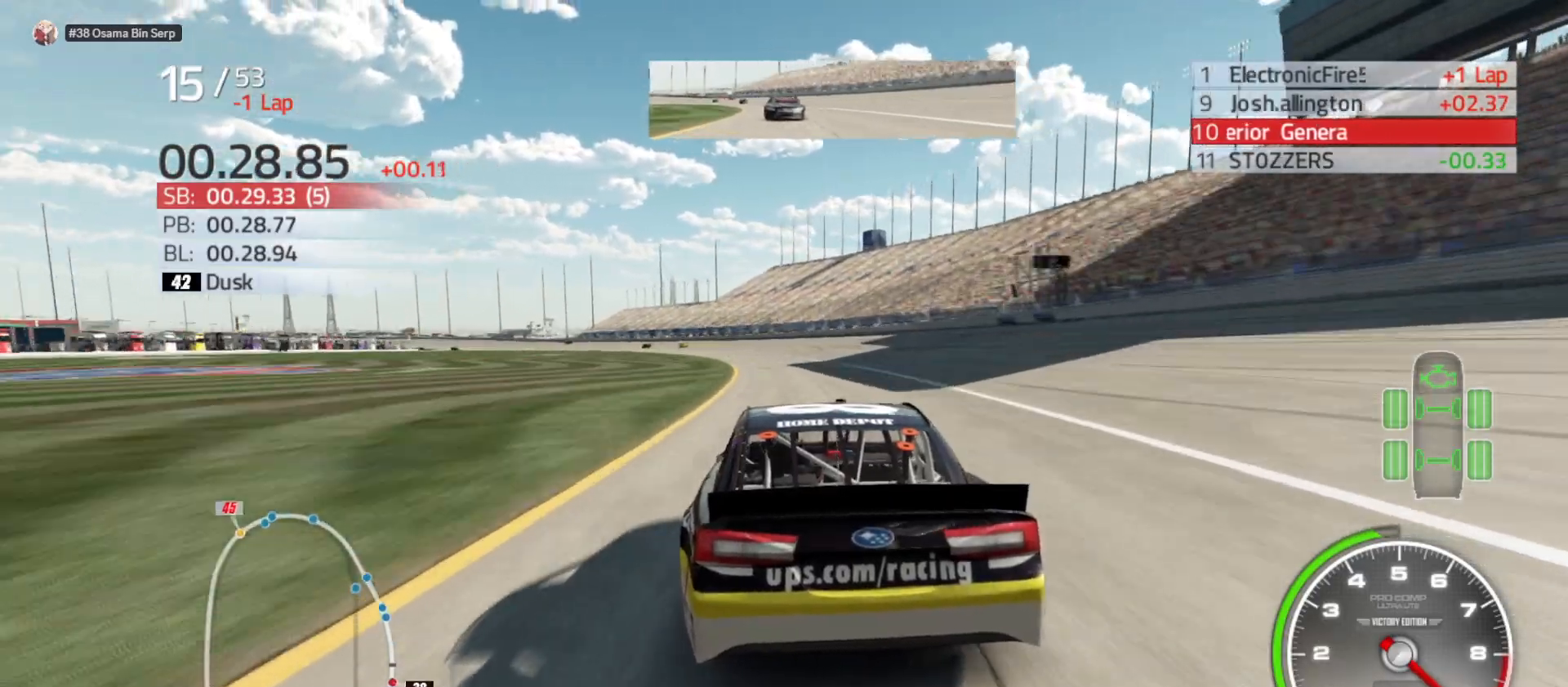
{"buttons": ["R2"], "left_stick": "left", "right_stick": "center", "events": [[50, "left_stick", "center"], [133, "left_stick", "left"]]}
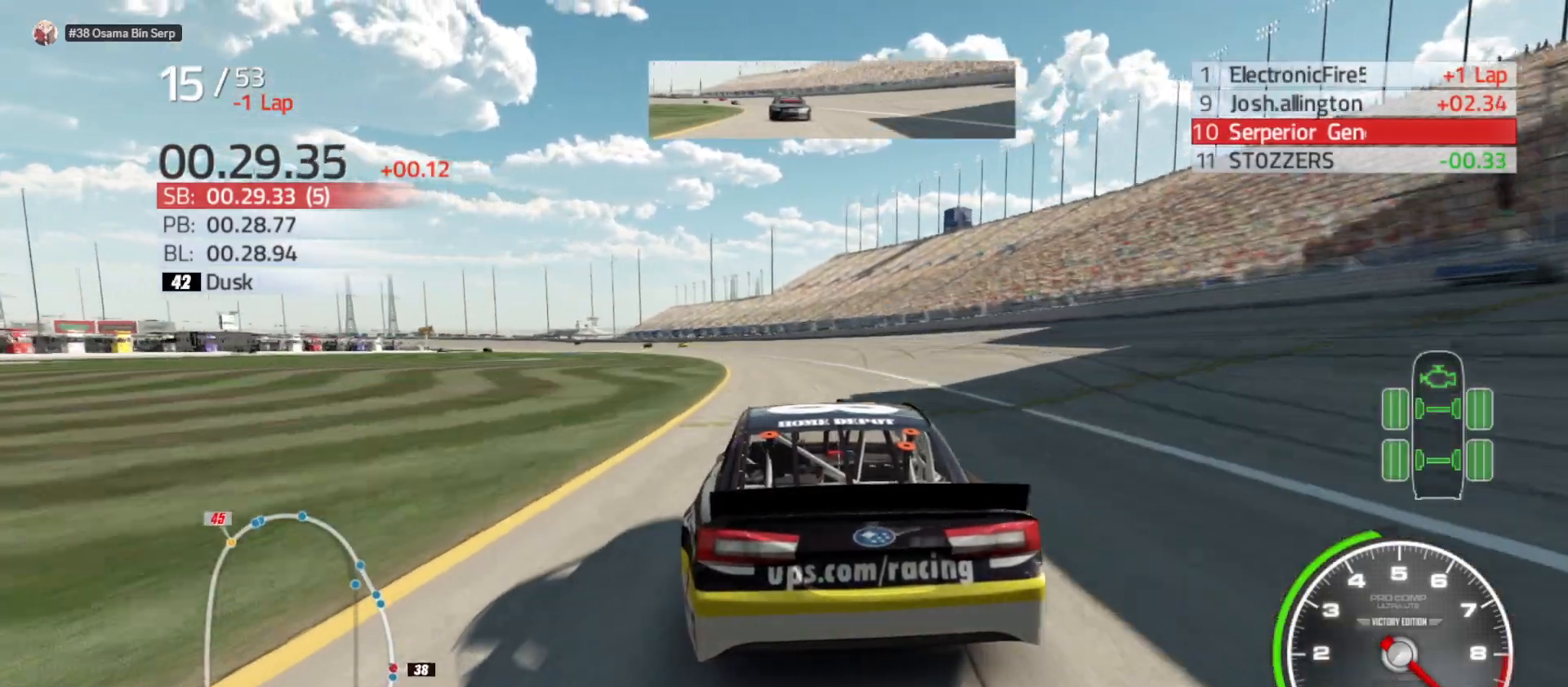
{"buttons": ["R2"], "left_stick": "left", "right_stick": "center", "events": []}
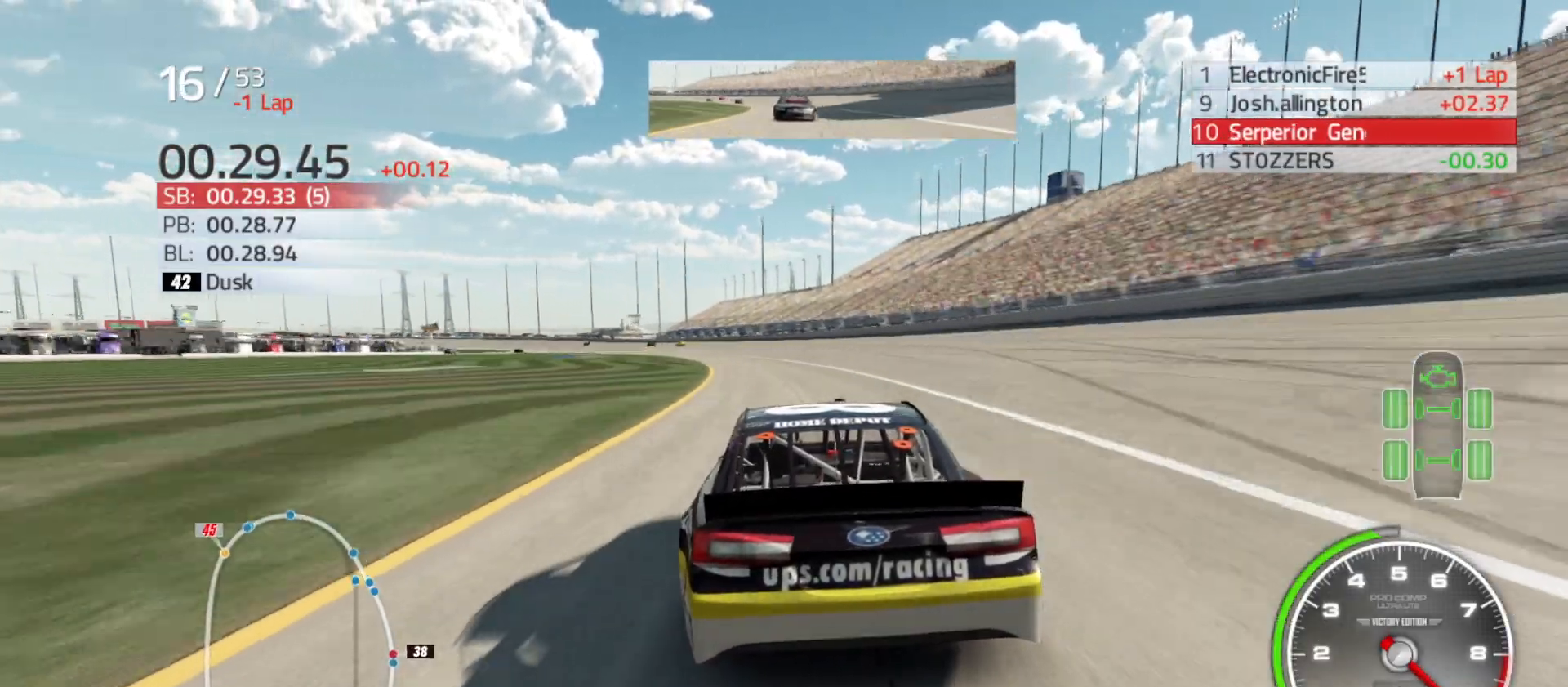
{"buttons": ["R2"], "left_stick": "left", "right_stick": "center", "events": [[33, "left_stick", "center"], [150, "left_stick", "left"], [333, "left_stick", "center"], [433, "left_stick", "left"]]}